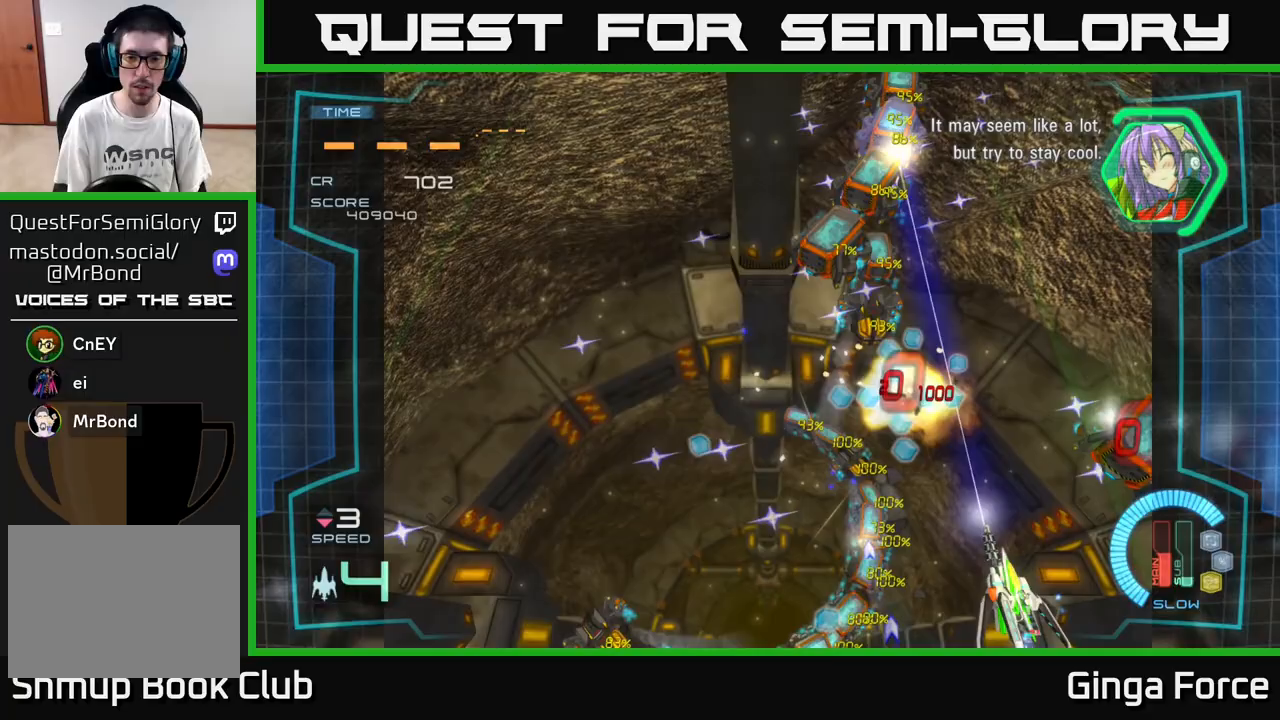
Gameplay with a controller (Xbox layout); each line is a JSON object with the inputs held at the frame after it. "events" lists button and stick changes between this image and that frame as [ms after this image, input, new state], when the widget could be followed in between. Not read: right_stick.
{"buttons": ["X"], "left_stick": "left", "events": [[117, "left_stick", "right"], [200, "left_stick", "left"], [350, "A", "up"]]}
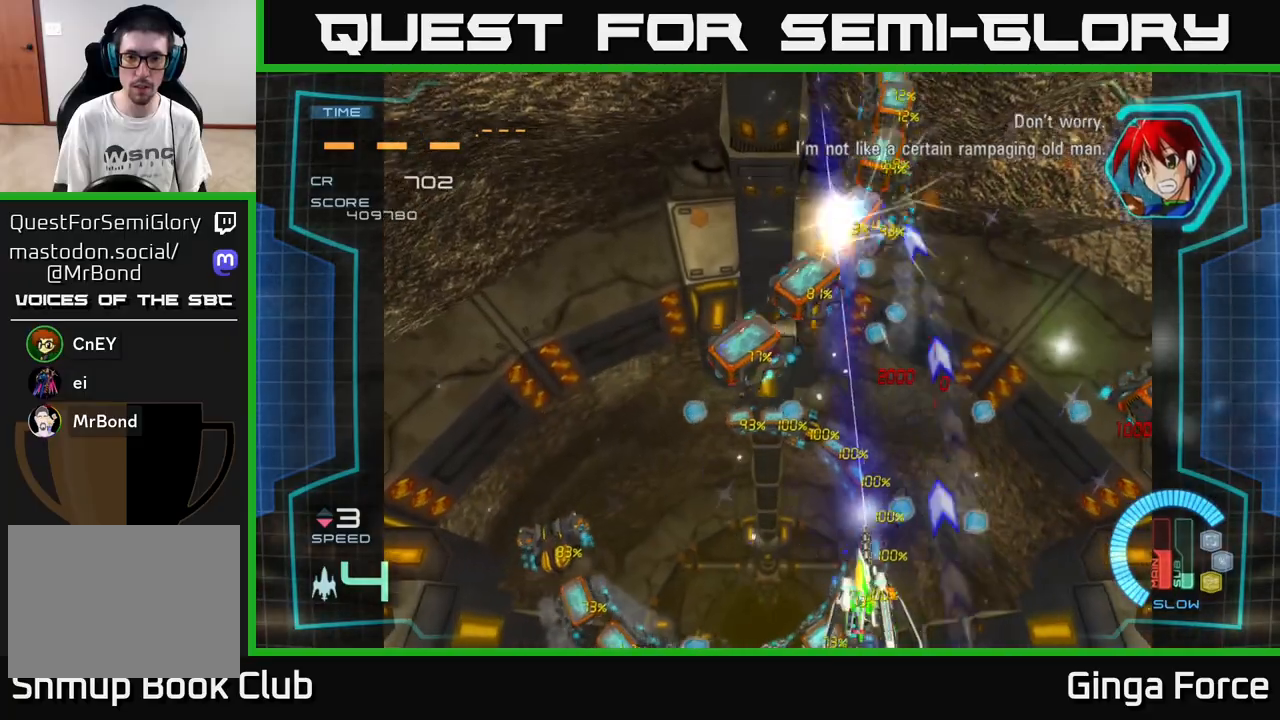
{"buttons": [], "left_stick": "center", "events": [[50, "left_stick", "center"], [117, "X", "up"], [150, "left_stick", "left"], [317, "left_stick", "up-right"], [467, "left_stick", "center"]]}
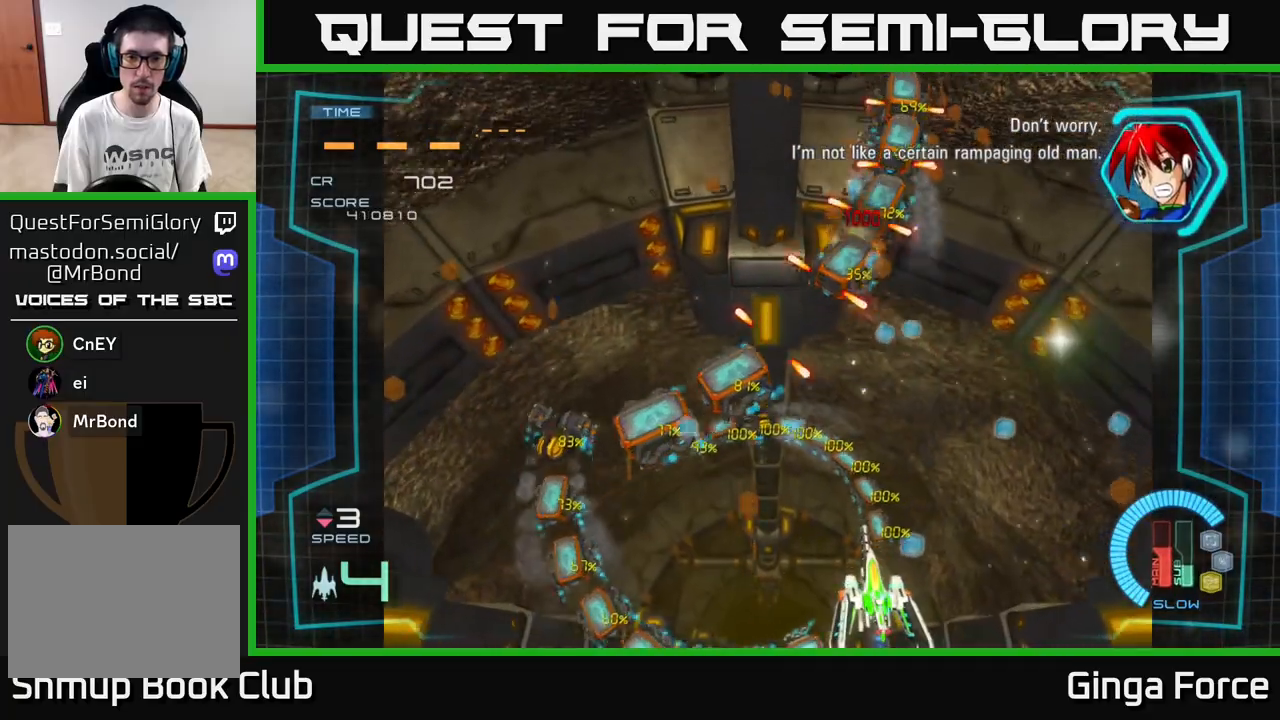
{"buttons": [], "left_stick": "center", "events": [[267, "left_stick", "up-left"], [483, "left_stick", "center"]]}
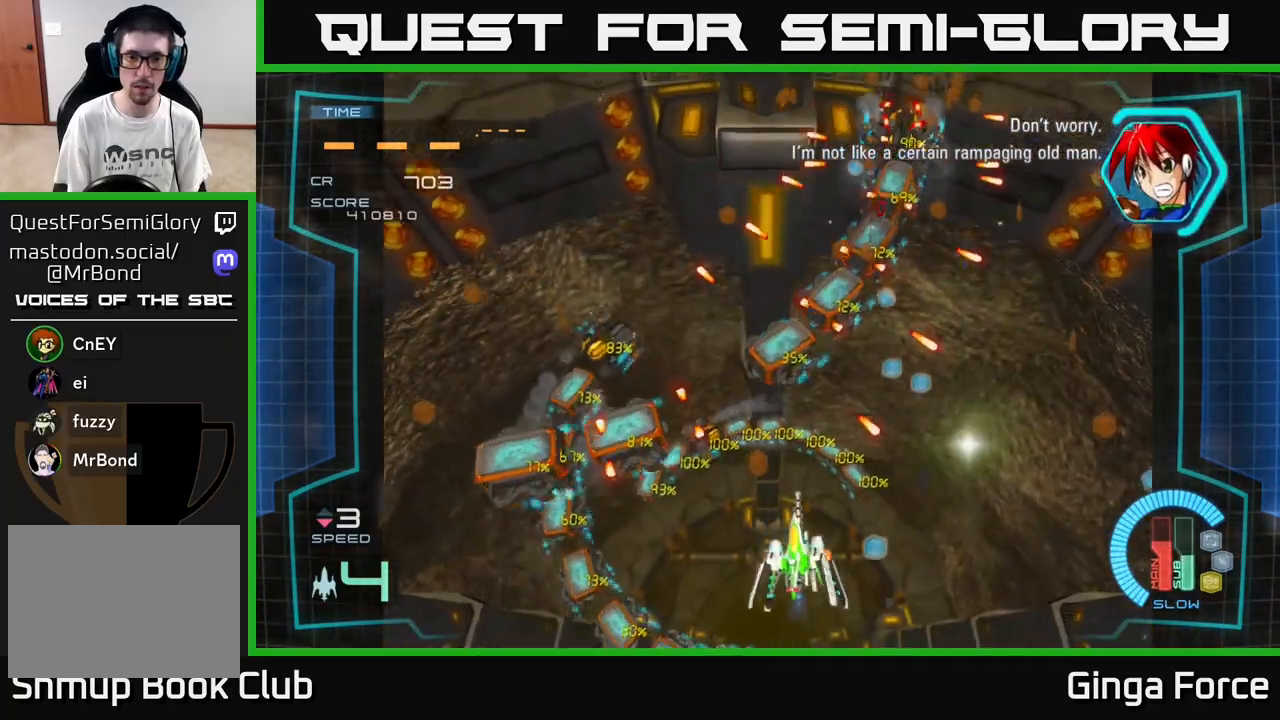
{"buttons": [], "left_stick": "down-left", "events": [[400, "left_stick", "down"], [450, "left_stick", "down-left"]]}
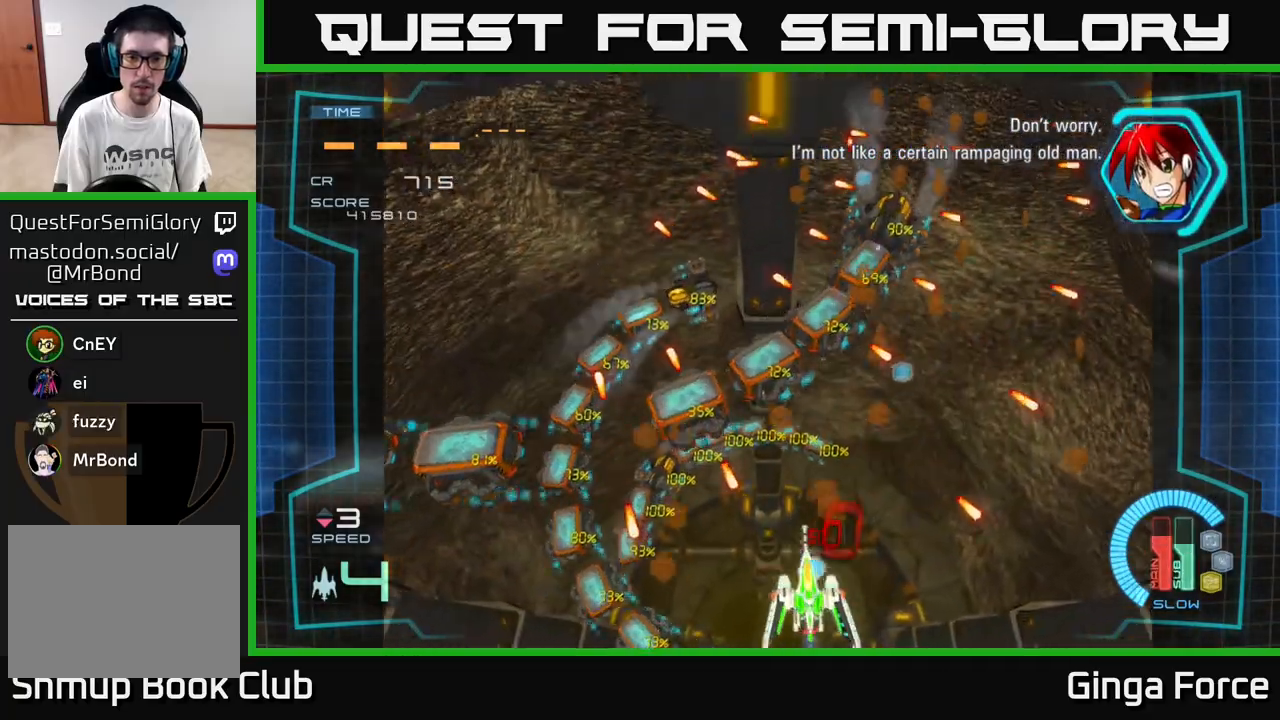
{"buttons": ["X"], "left_stick": "center", "events": [[150, "left_stick", "center"], [250, "left_stick", "right"], [417, "left_stick", "center"], [483, "X", "down"]]}
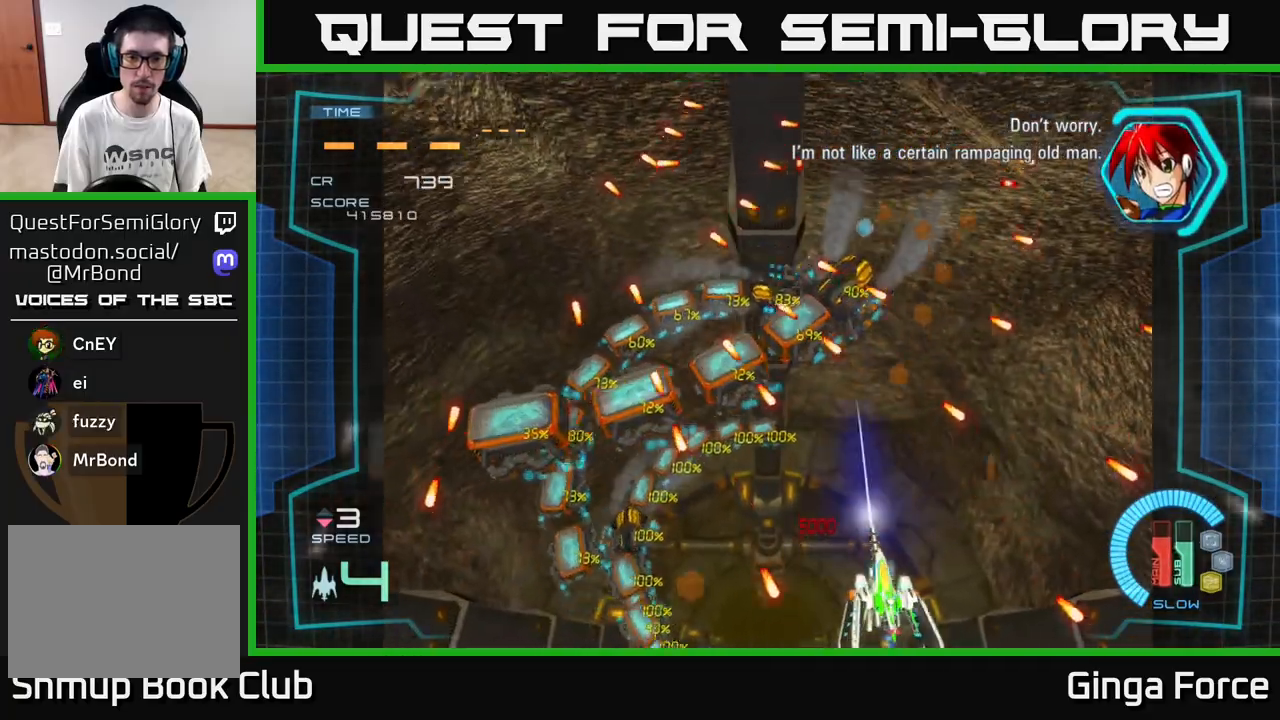
{"buttons": ["X"], "left_stick": "right", "events": [[417, "left_stick", "right"]]}
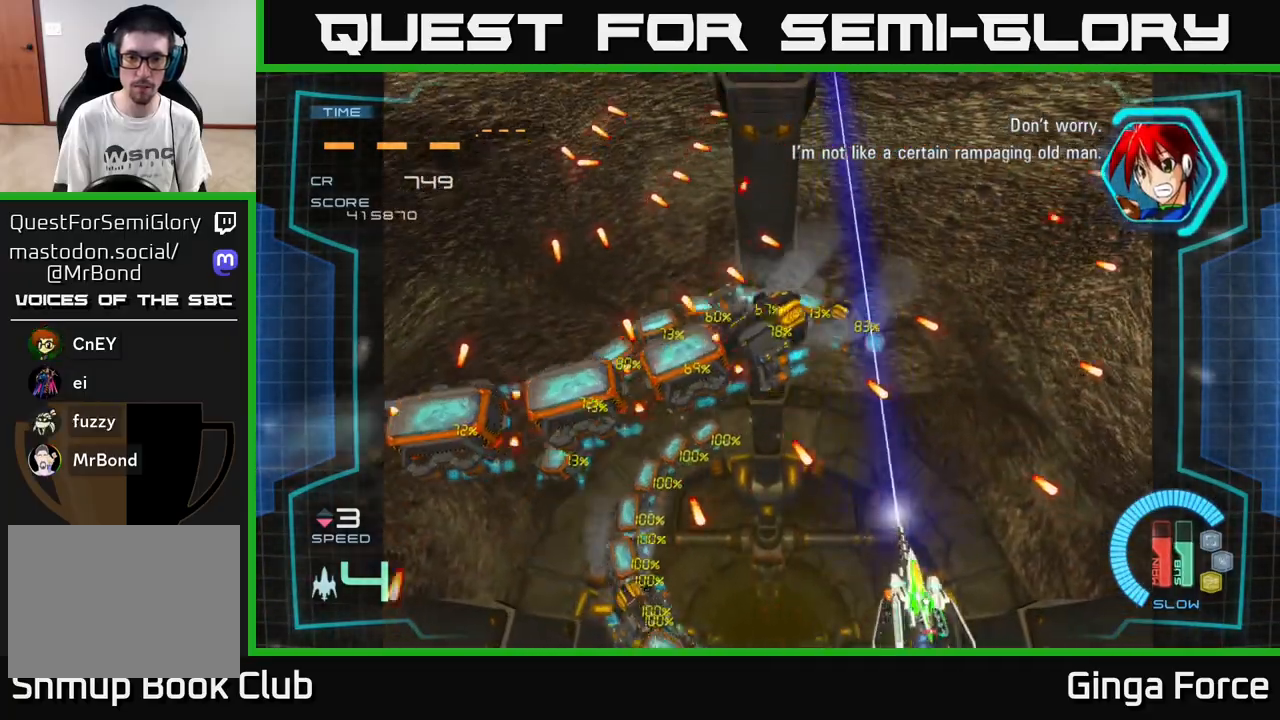
{"buttons": ["X"], "left_stick": "center", "events": [[17, "left_stick", "center"], [283, "left_stick", "right"], [400, "left_stick", "center"]]}
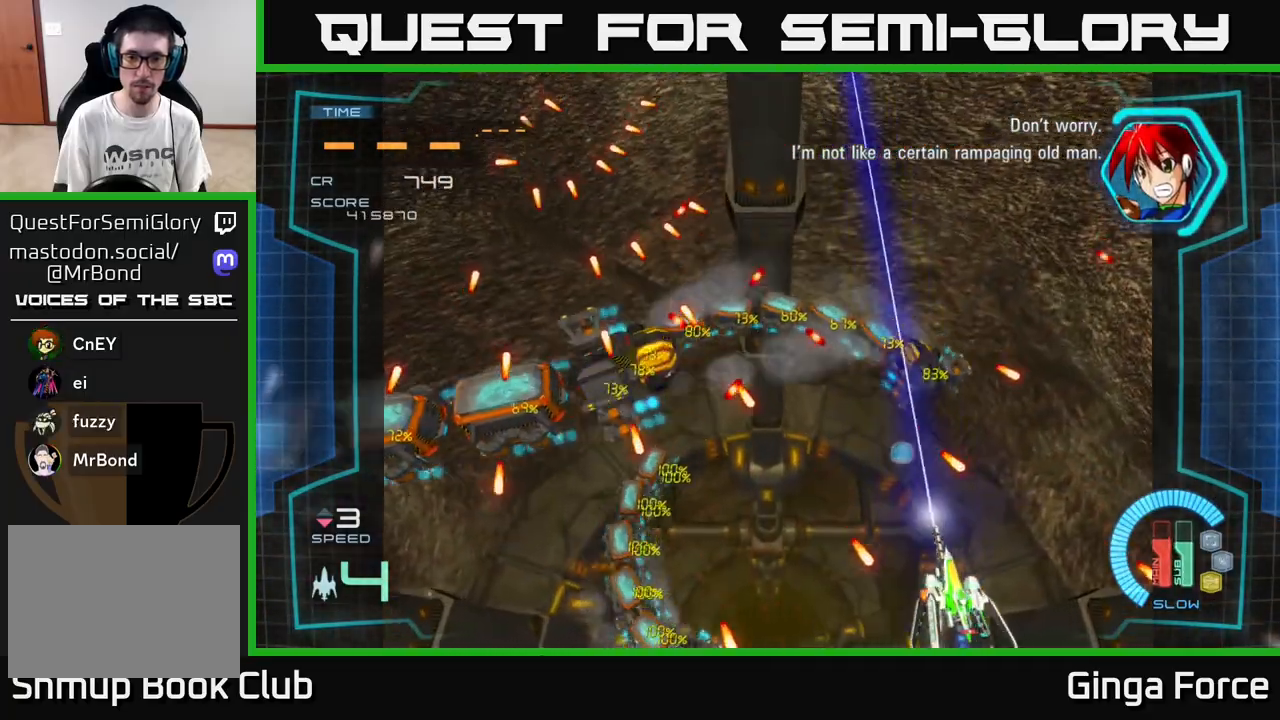
{"buttons": ["X"], "left_stick": "center", "events": [[50, "left_stick", "right"], [183, "left_stick", "center"]]}
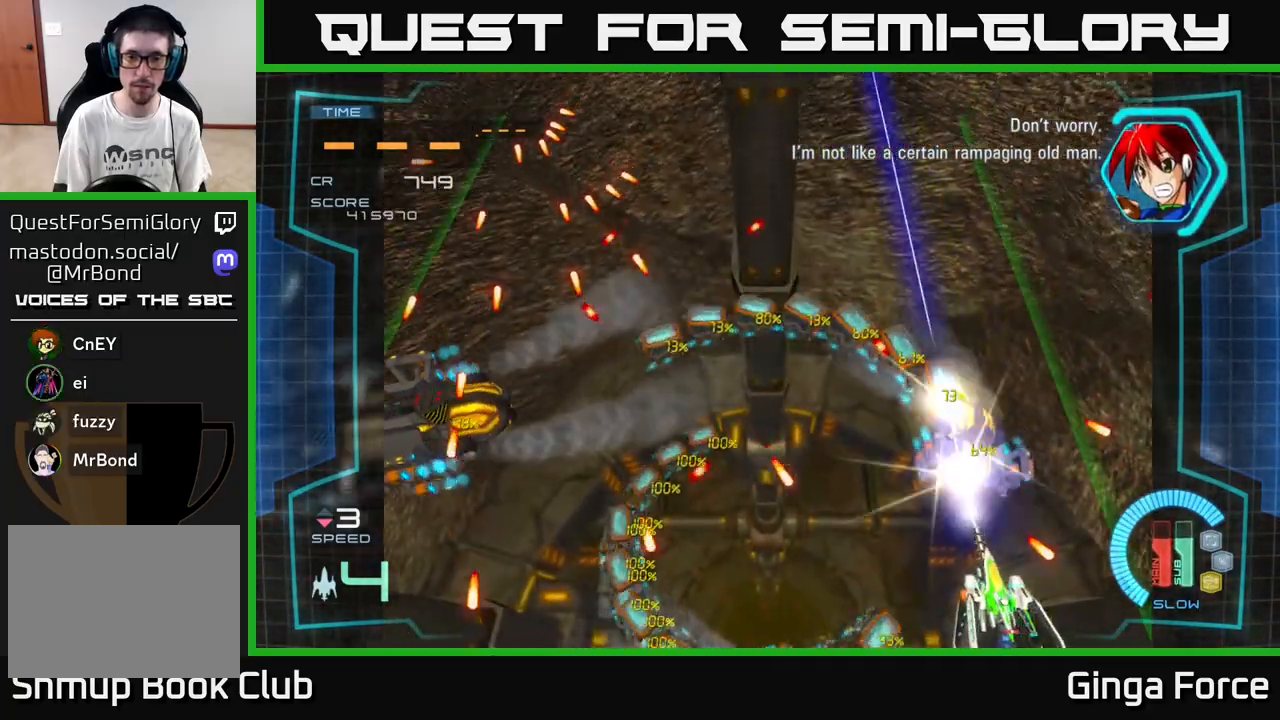
{"buttons": ["A", "X"], "left_stick": "down", "events": [[100, "A", "down"], [167, "left_stick", "right"], [267, "left_stick", "down"]]}
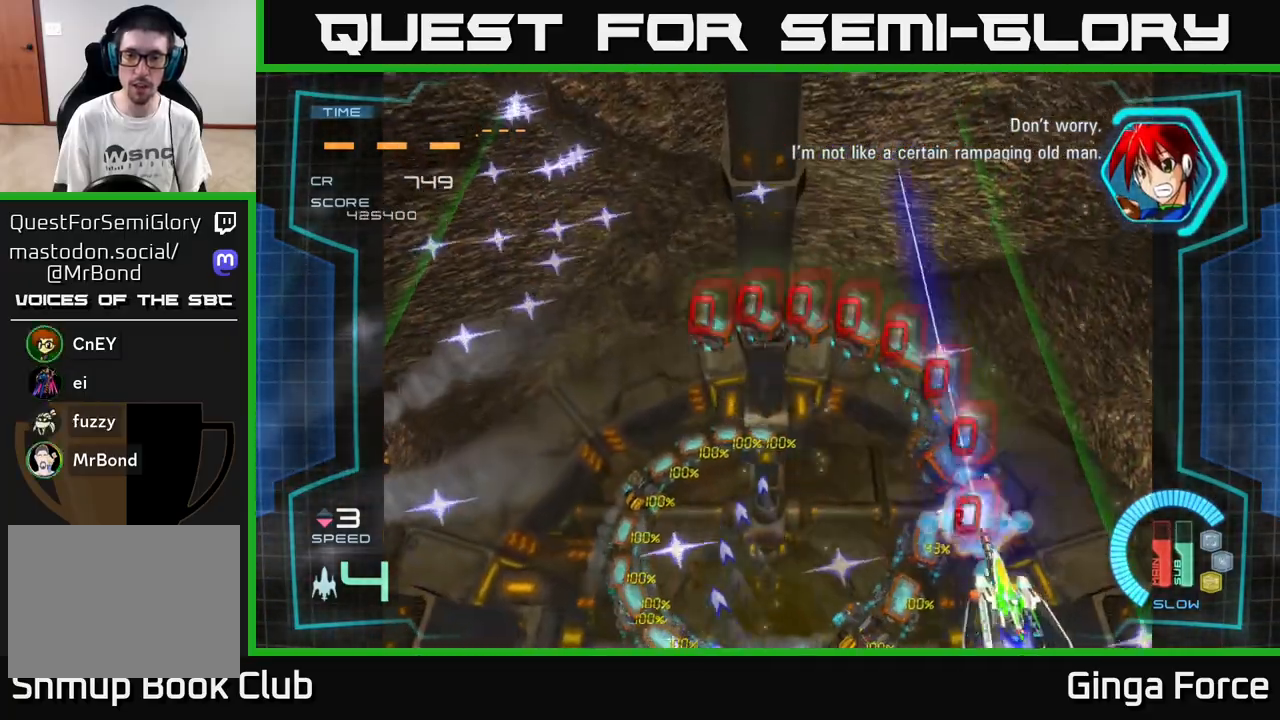
{"buttons": [], "left_stick": "up", "events": [[17, "left_stick", "down-right"], [200, "left_stick", "center"], [250, "left_stick", "left"], [267, "A", "up"], [267, "X", "up"], [367, "left_stick", "up"]]}
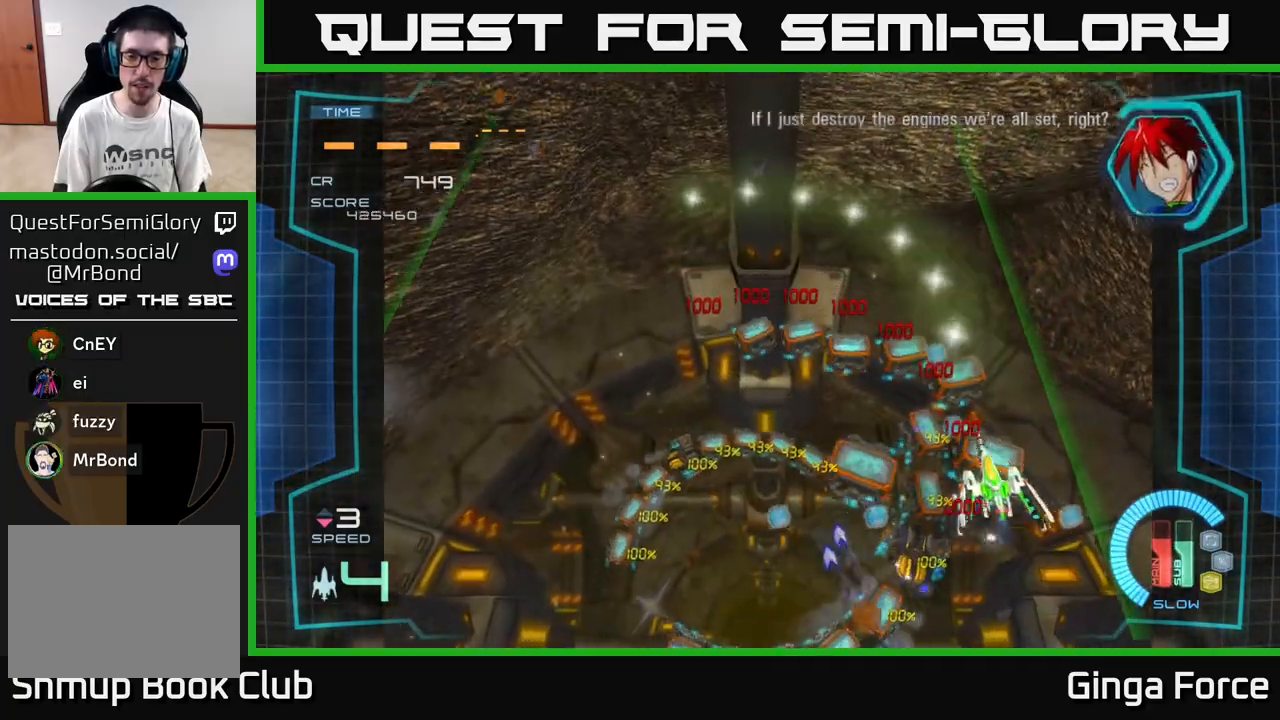
{"buttons": ["X"], "left_stick": "down-left", "events": [[67, "left_stick", "left"], [217, "left_stick", "down-left"], [383, "X", "down"]]}
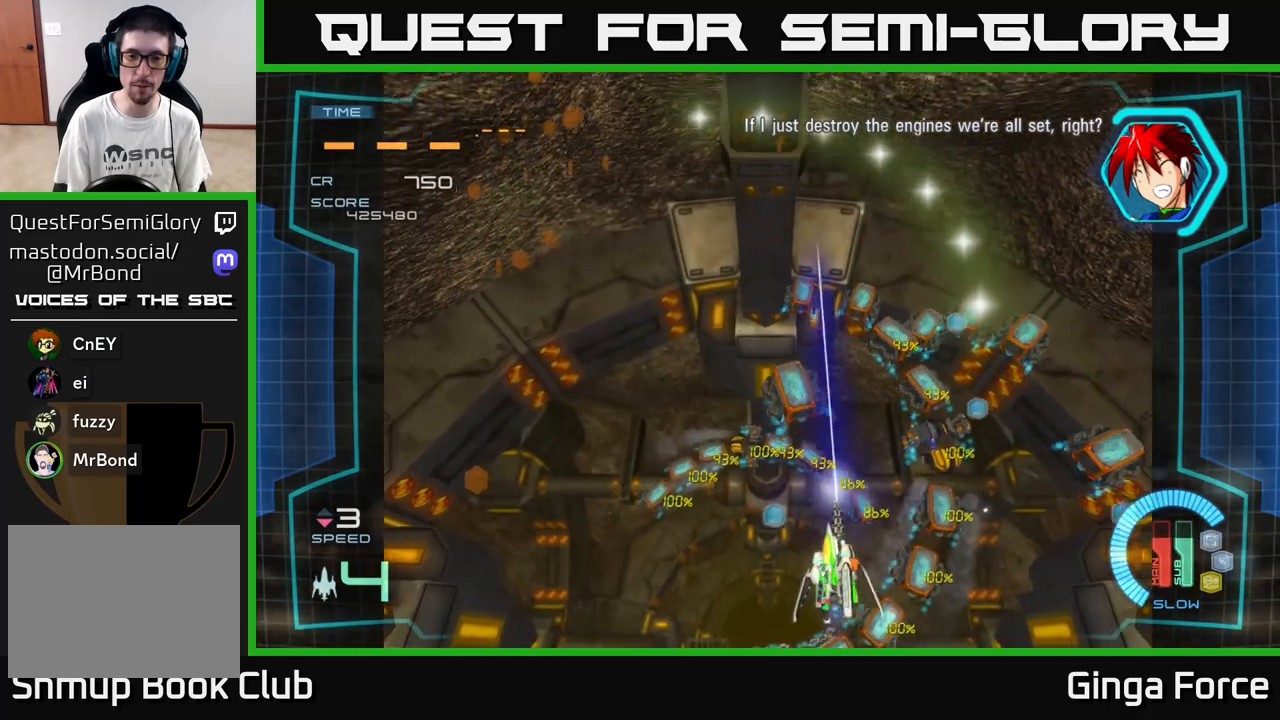
{"buttons": [], "left_stick": "center", "events": [[83, "X", "up"], [83, "left_stick", "up-left"], [333, "left_stick", "center"]]}
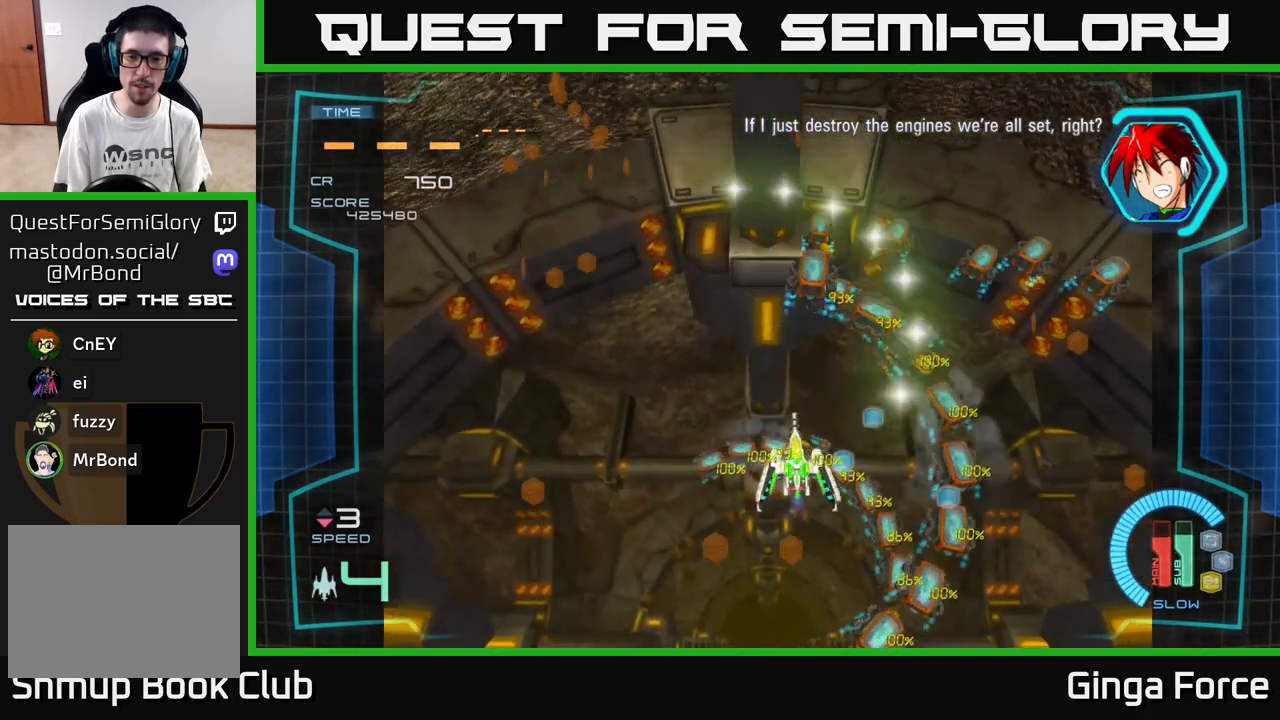
{"buttons": [], "left_stick": "right", "events": [[50, "left_stick", "up-right"], [233, "left_stick", "left"], [433, "left_stick", "right"]]}
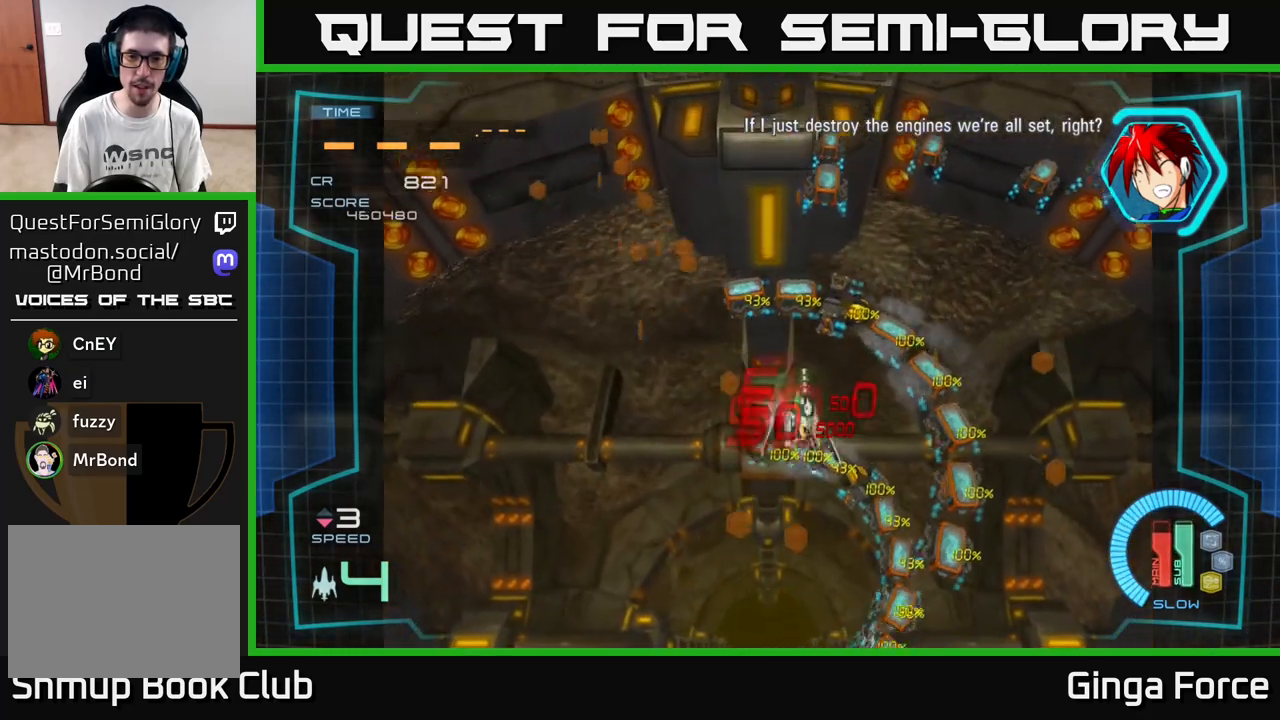
{"buttons": [], "left_stick": "left", "events": [[67, "left_stick", "down"], [333, "left_stick", "right"], [383, "left_stick", "left"]]}
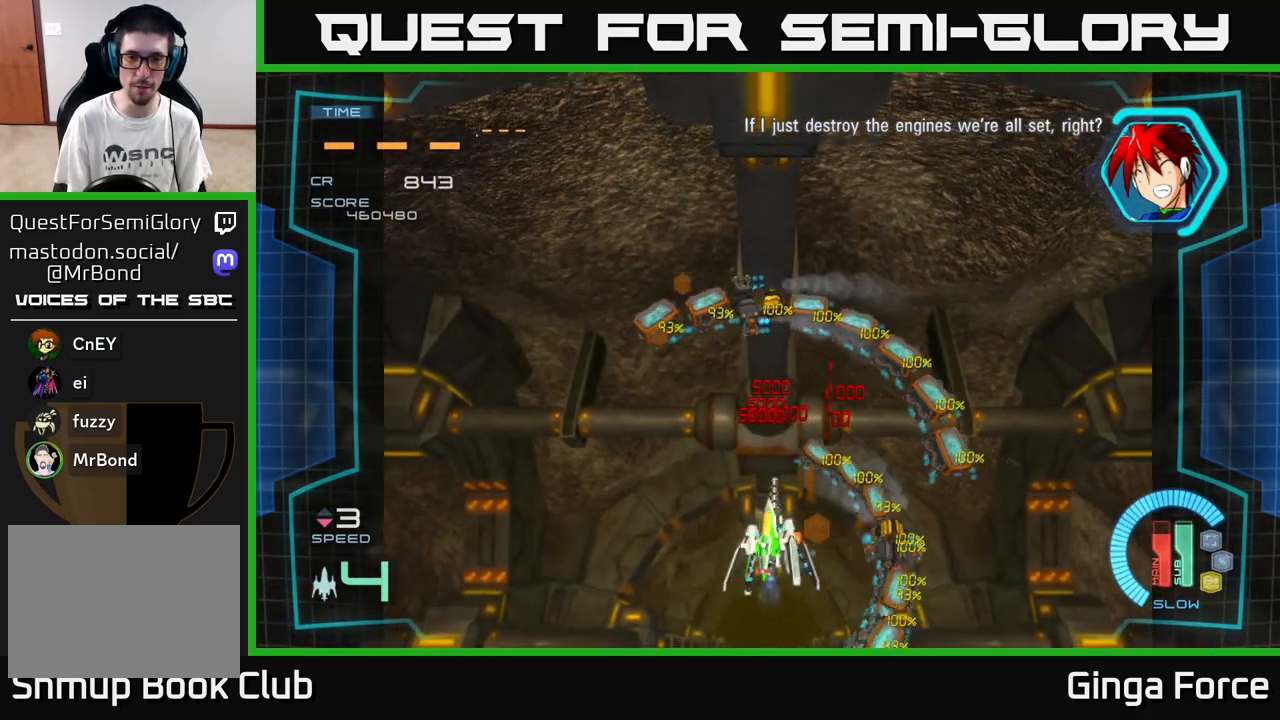
{"buttons": ["X"], "left_stick": "left", "events": [[50, "left_stick", "up-left"], [183, "X", "down"], [317, "left_stick", "center"], [433, "left_stick", "left"]]}
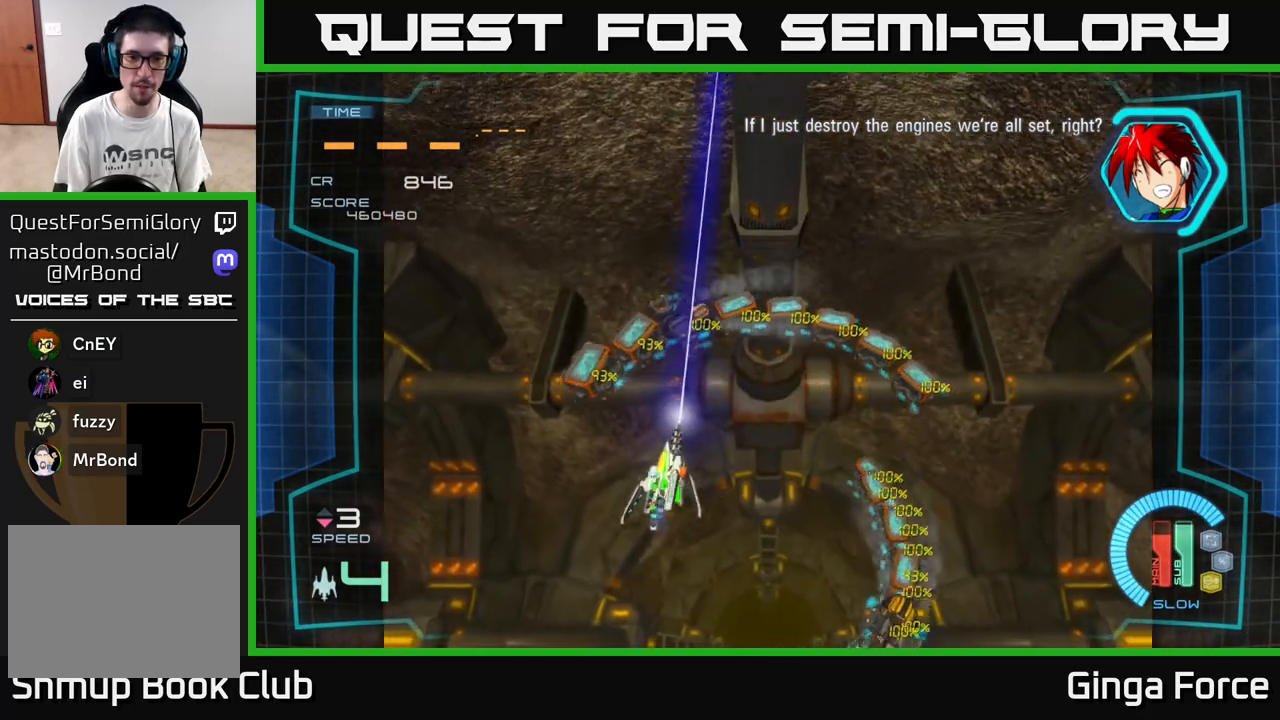
{"buttons": ["X"], "left_stick": "down-left", "events": [[100, "left_stick", "center"], [217, "left_stick", "down-left"]]}
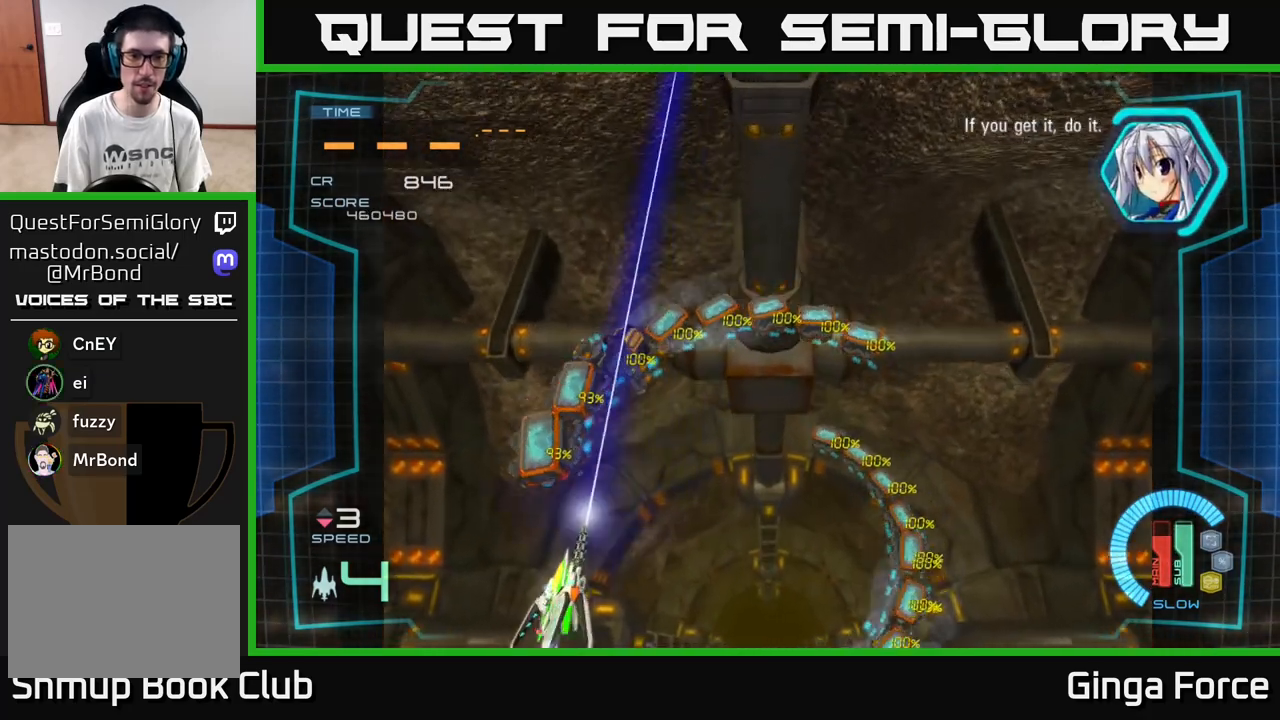
{"buttons": ["X"], "left_stick": "up-left", "events": [[83, "left_stick", "down-right"], [133, "left_stick", "center"], [450, "left_stick", "up"], [500, "left_stick", "up-left"]]}
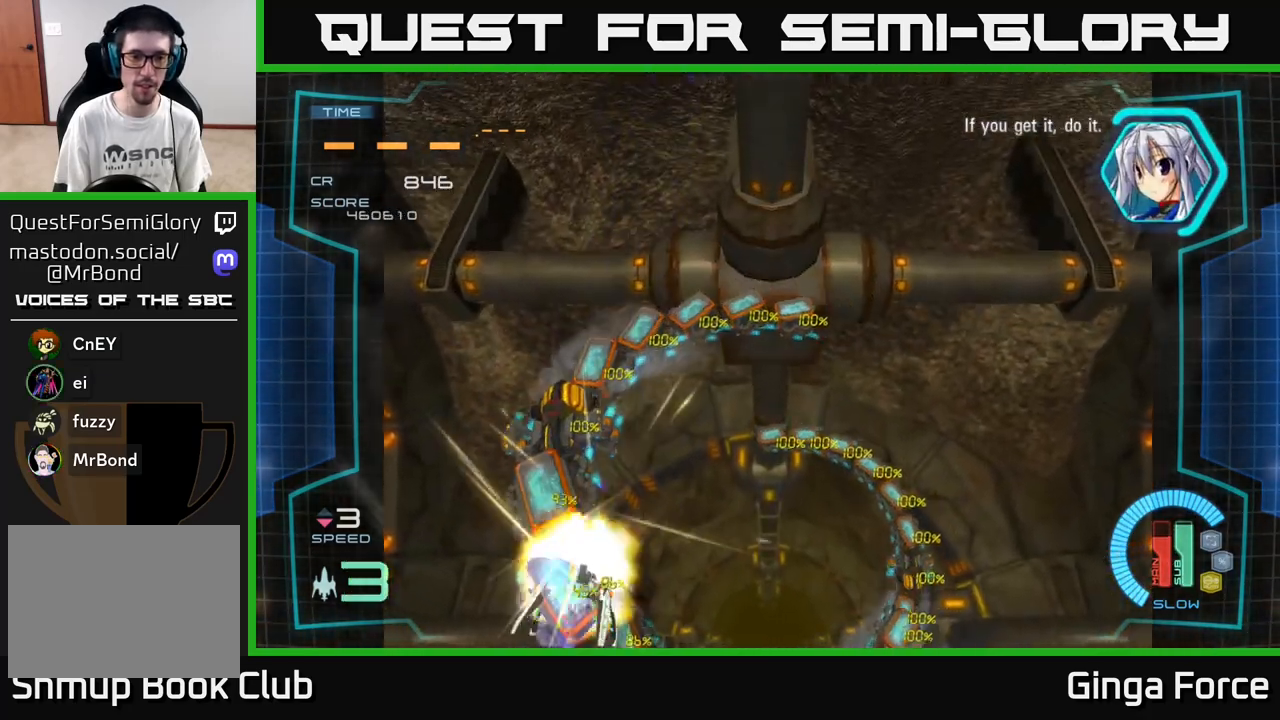
{"buttons": ["A", "X"], "left_stick": "down-right", "events": [[167, "left_stick", "center"], [267, "left_stick", "down-left"], [467, "A", "down"], [483, "left_stick", "down-right"]]}
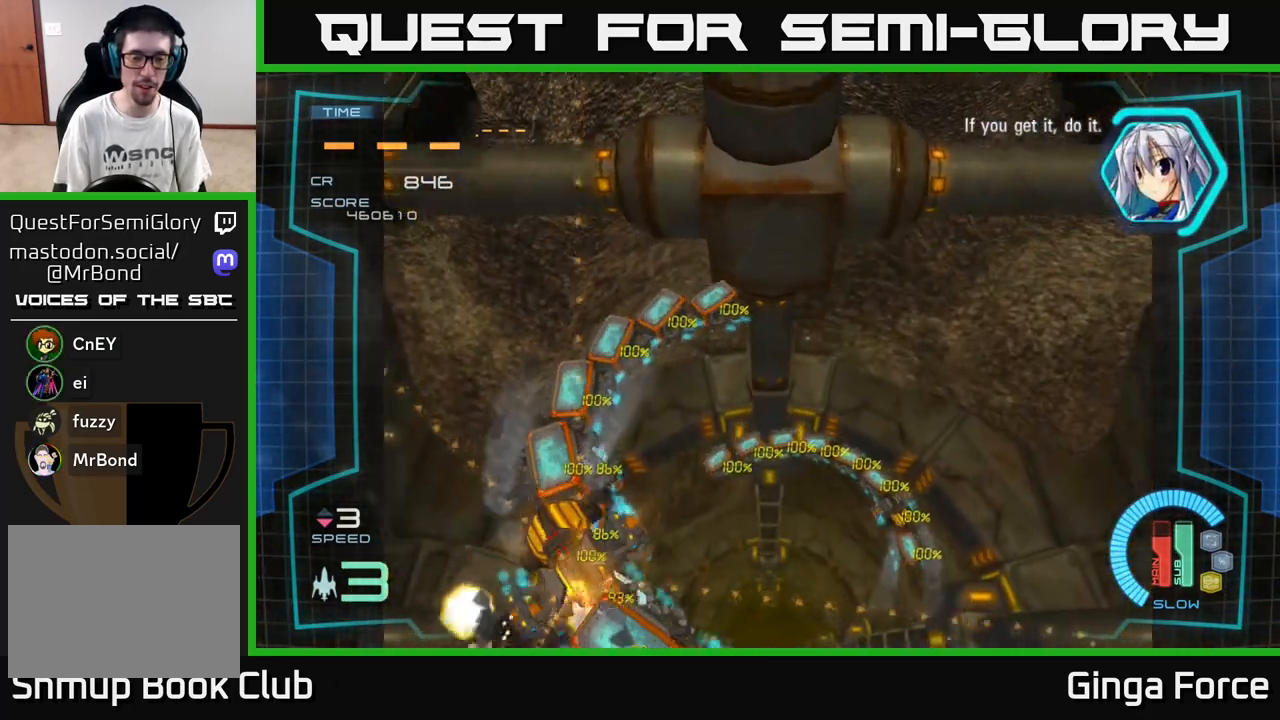
{"buttons": [], "left_stick": "right", "events": [[17, "left_stick", "right"], [33, "X", "up"], [133, "left_stick", "center"], [250, "A", "up"], [283, "left_stick", "right"]]}
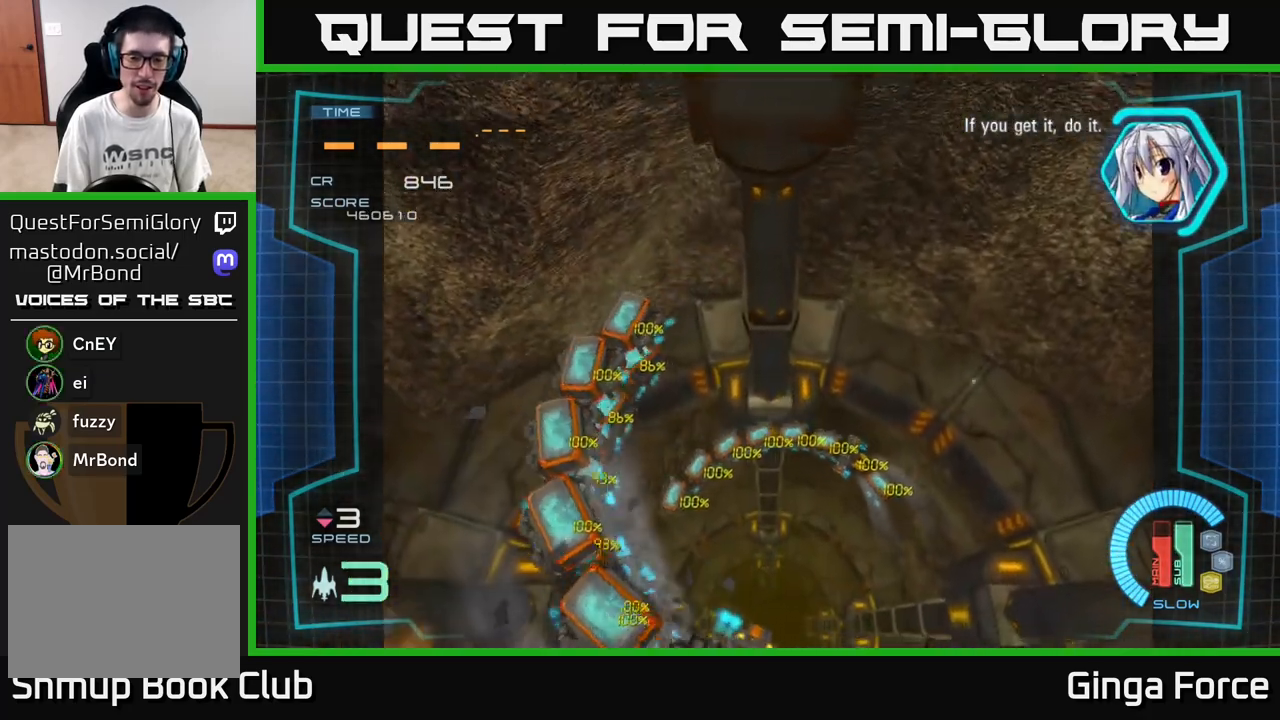
{"buttons": [], "left_stick": "right", "events": []}
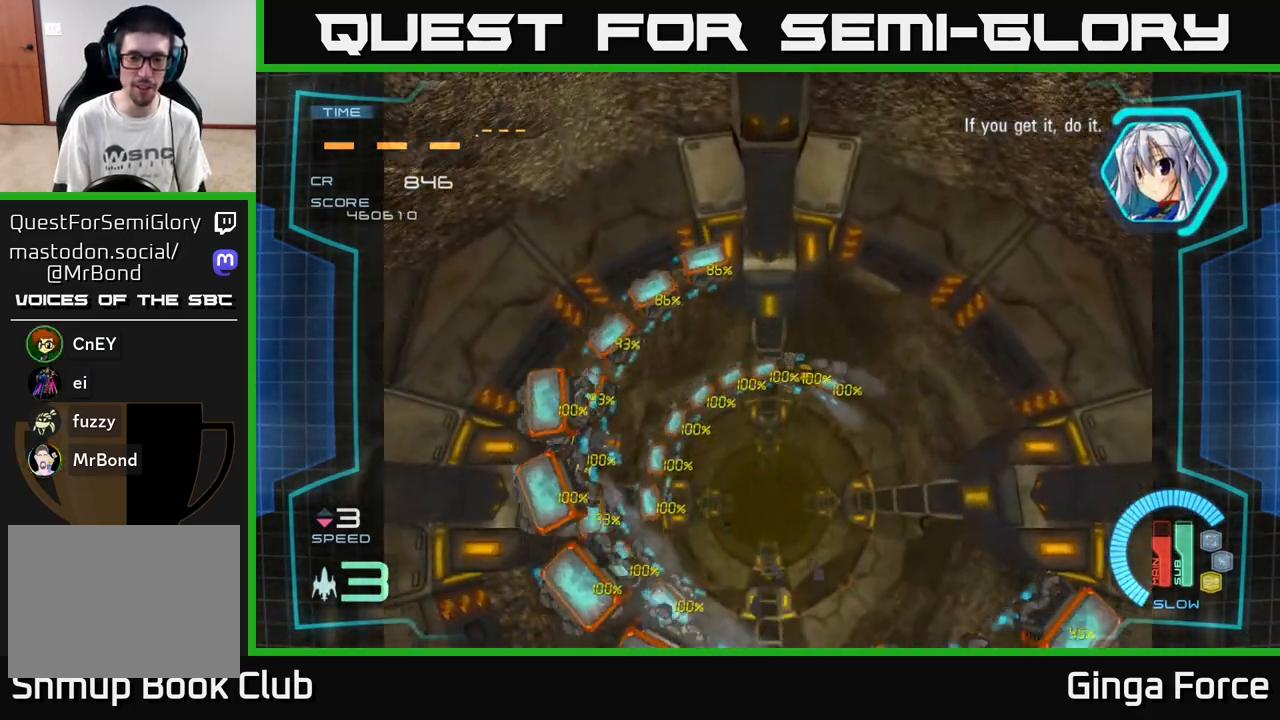
{"buttons": ["X"], "left_stick": "center", "events": [[100, "left_stick", "up-right"], [300, "left_stick", "center"], [483, "X", "down"]]}
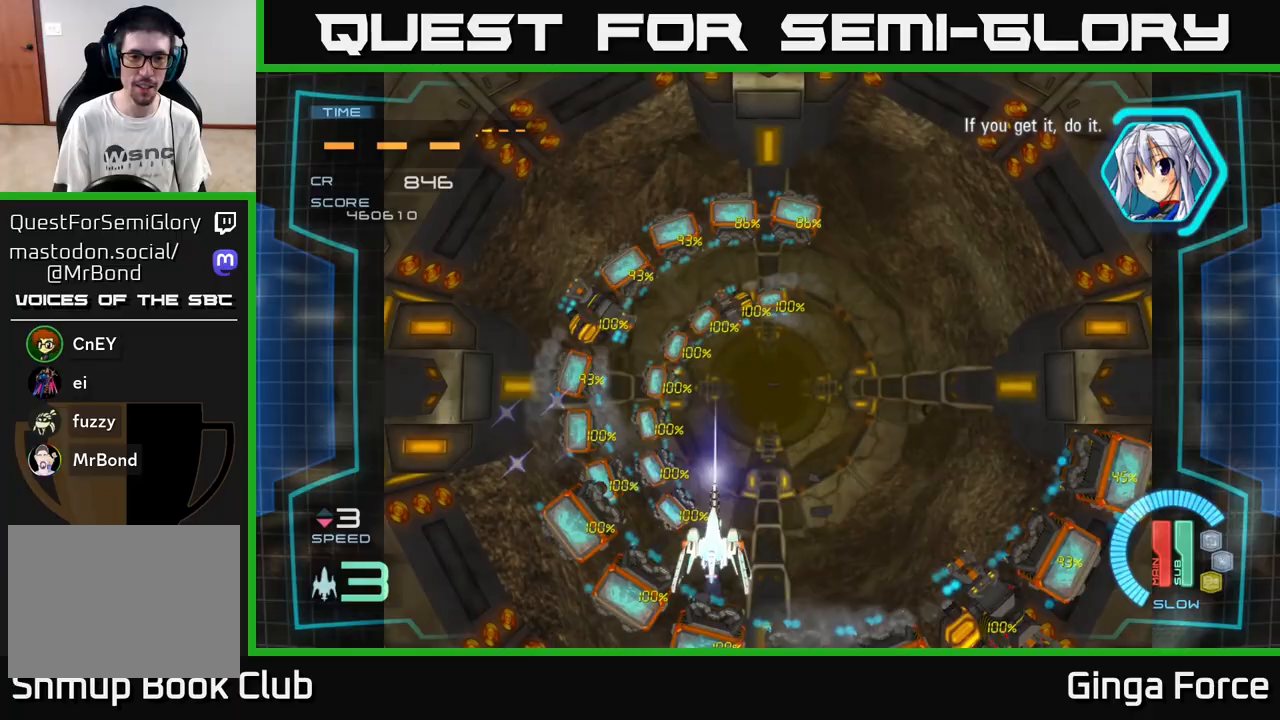
{"buttons": ["X"], "left_stick": "center", "events": [[183, "left_stick", "up"], [350, "left_stick", "left"], [450, "left_stick", "center"]]}
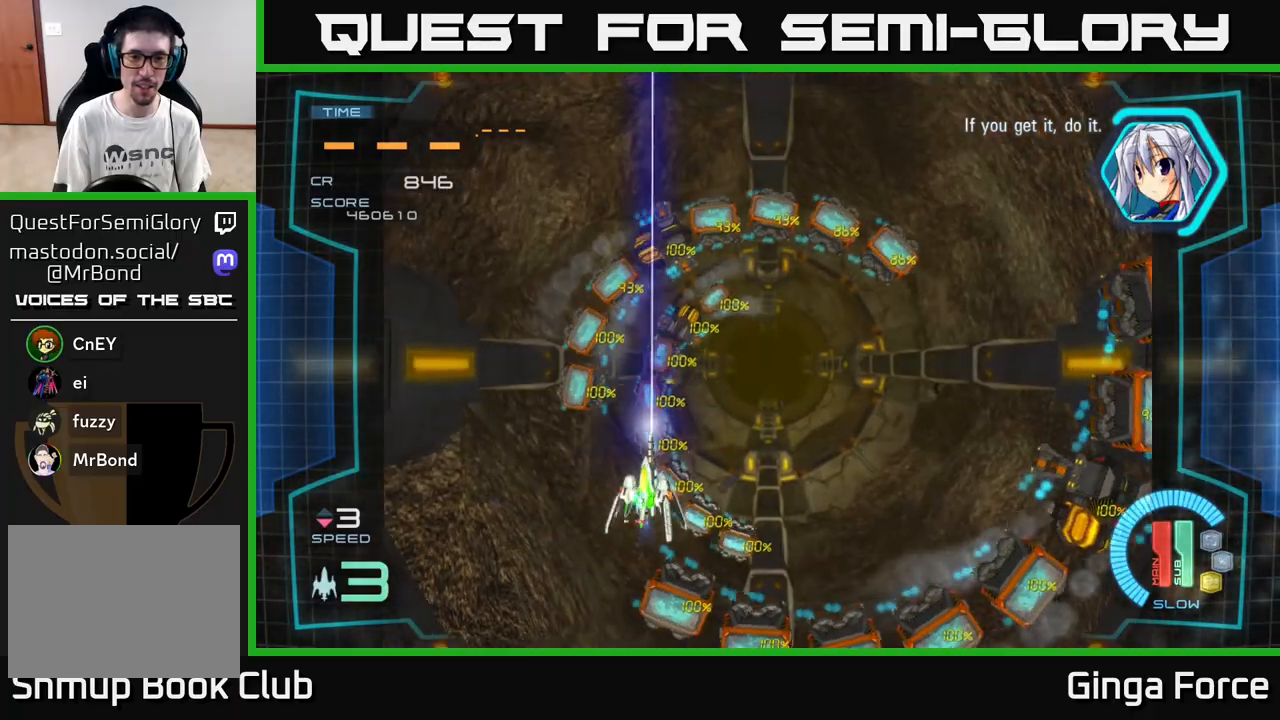
{"buttons": ["A", "X"], "left_stick": "center", "events": [[233, "left_stick", "up"], [450, "A", "down"], [467, "left_stick", "center"]]}
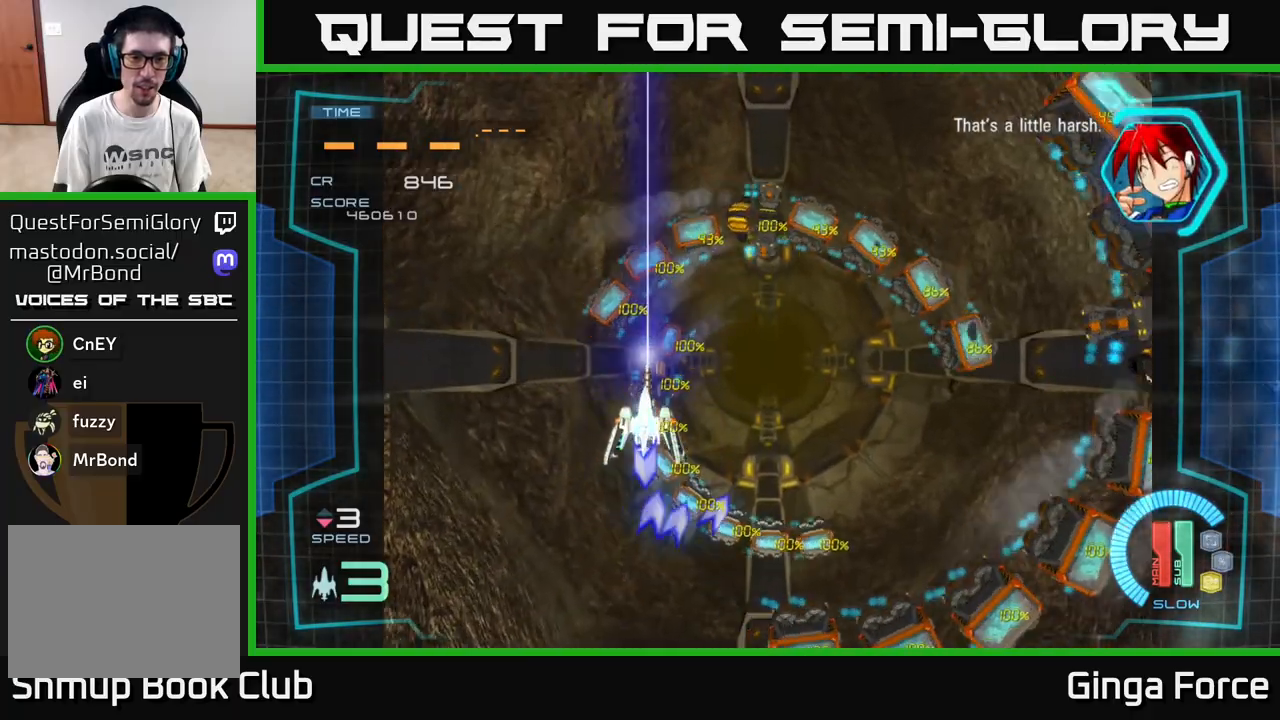
{"buttons": ["A", "X"], "left_stick": "center", "events": [[200, "left_stick", "down-right"], [433, "left_stick", "center"]]}
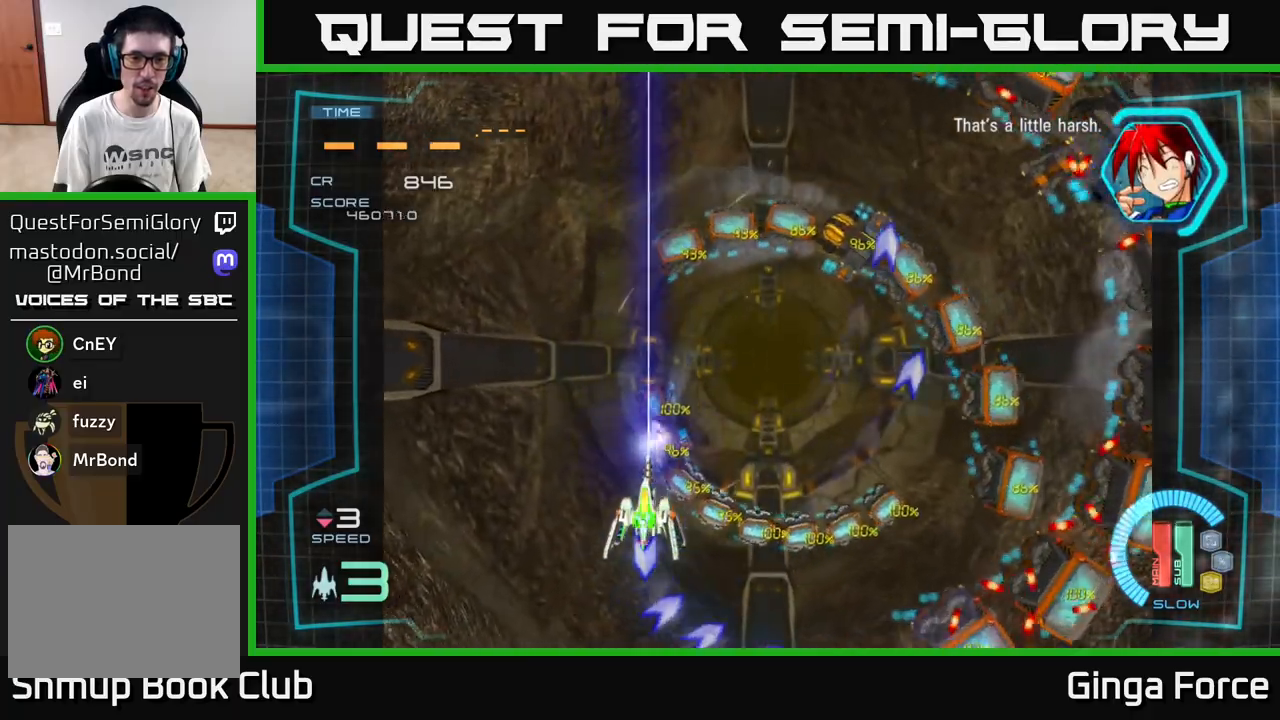
{"buttons": ["X"], "left_stick": "down-right", "events": [[67, "left_stick", "down-right"], [283, "left_stick", "center"], [317, "A", "up"], [383, "left_stick", "down-right"]]}
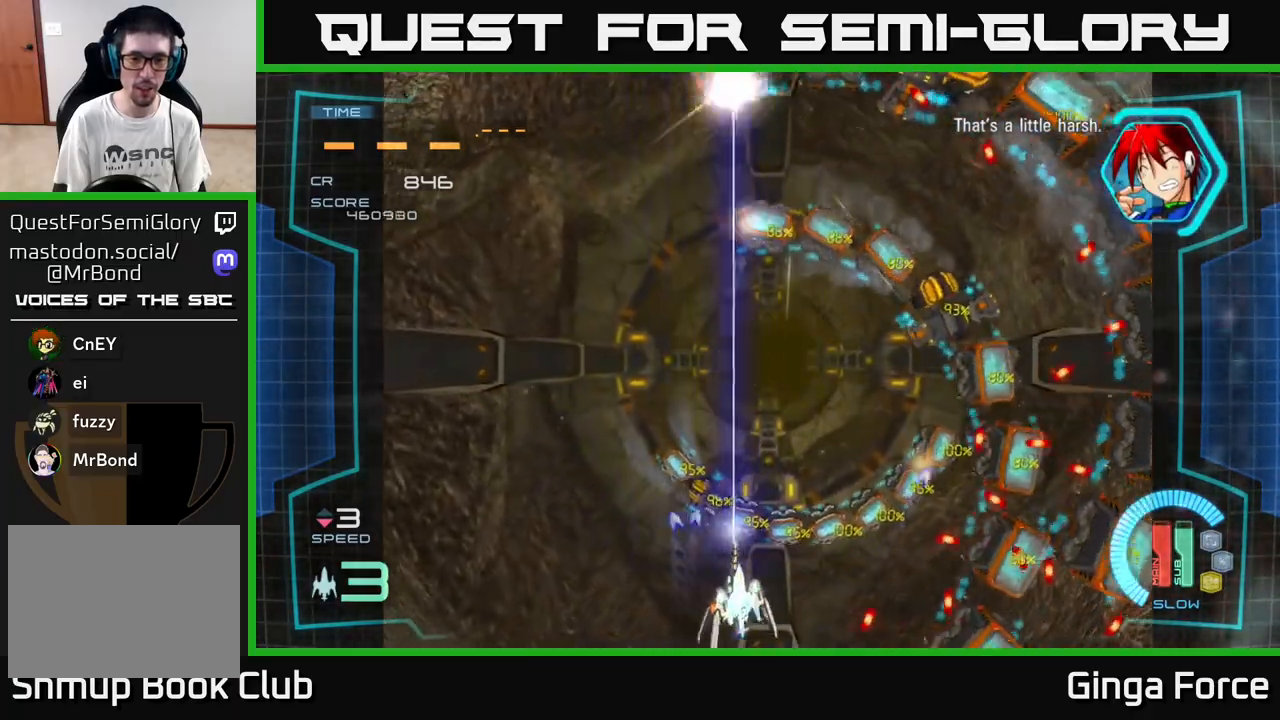
{"buttons": ["A", "X"], "left_stick": "up-right", "events": [[33, "left_stick", "center"], [150, "A", "down"], [150, "left_stick", "right"], [383, "left_stick", "up"], [450, "left_stick", "up-right"]]}
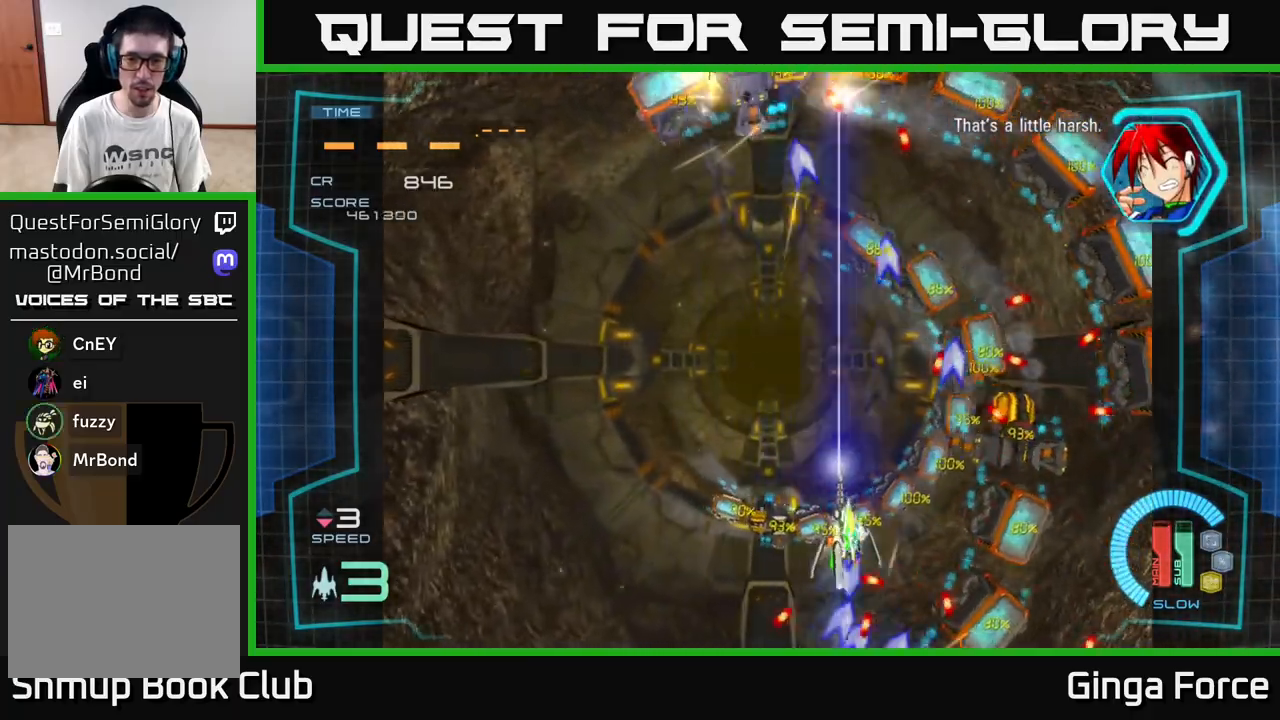
{"buttons": ["A", "X"], "left_stick": "down", "events": [[33, "left_stick", "right"], [283, "left_stick", "center"], [417, "left_stick", "down"]]}
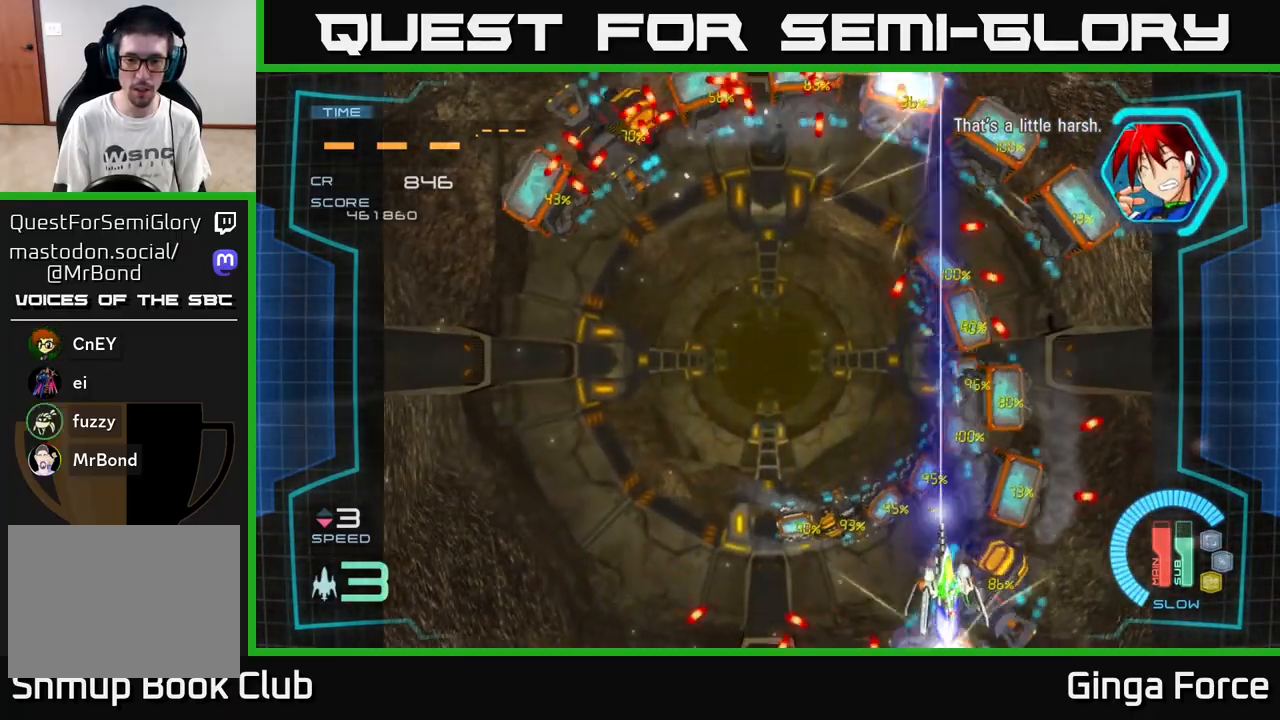
{"buttons": ["A", "X"], "left_stick": "center", "events": [[50, "left_stick", "down-left"], [183, "left_stick", "center"], [317, "left_stick", "down-left"], [500, "left_stick", "center"]]}
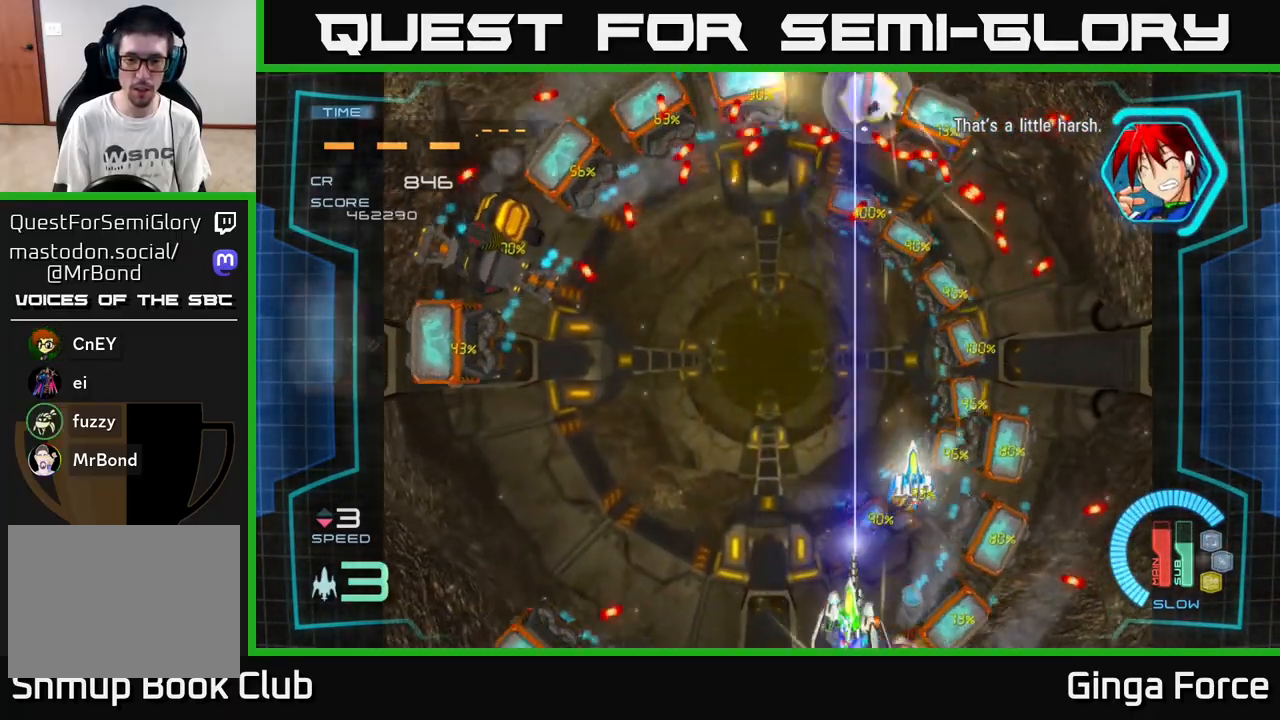
{"buttons": ["X"], "left_stick": "up-right", "events": [[150, "left_stick", "up-left"], [350, "left_stick", "up-right"], [483, "A", "up"]]}
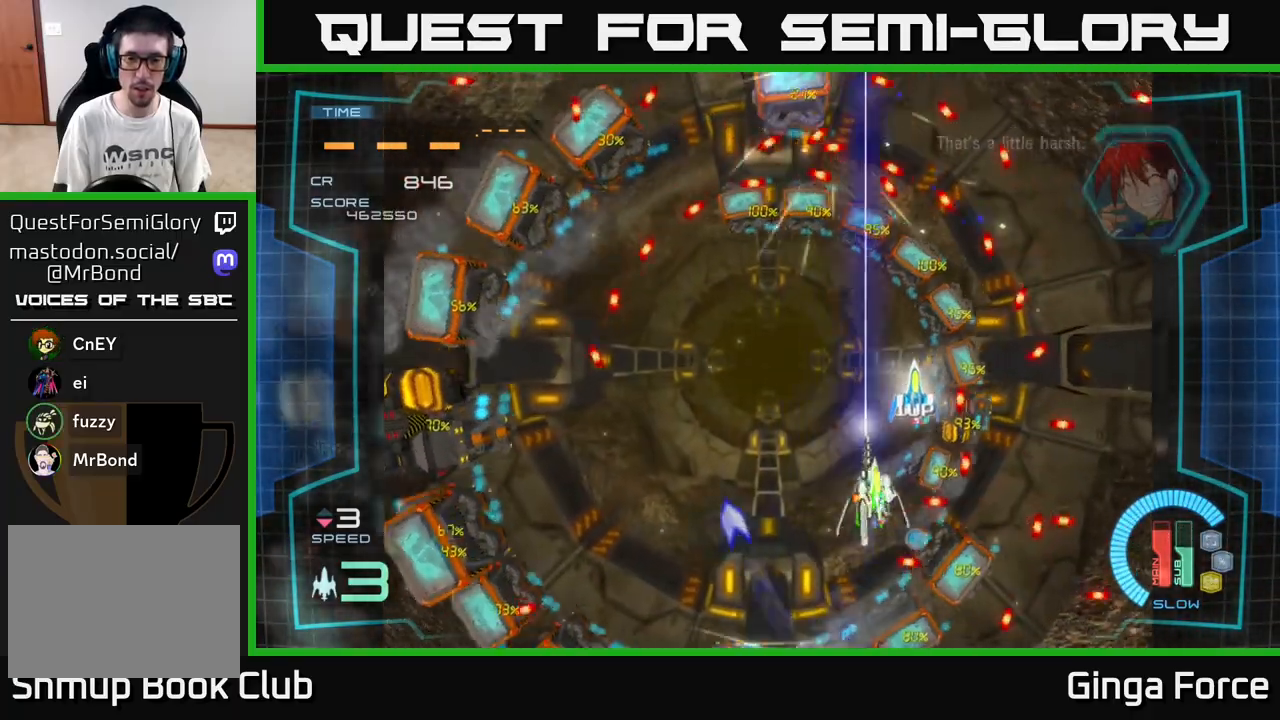
{"buttons": ["X"], "left_stick": "center", "events": [[50, "X", "up"], [150, "X", "down"], [200, "left_stick", "center"]]}
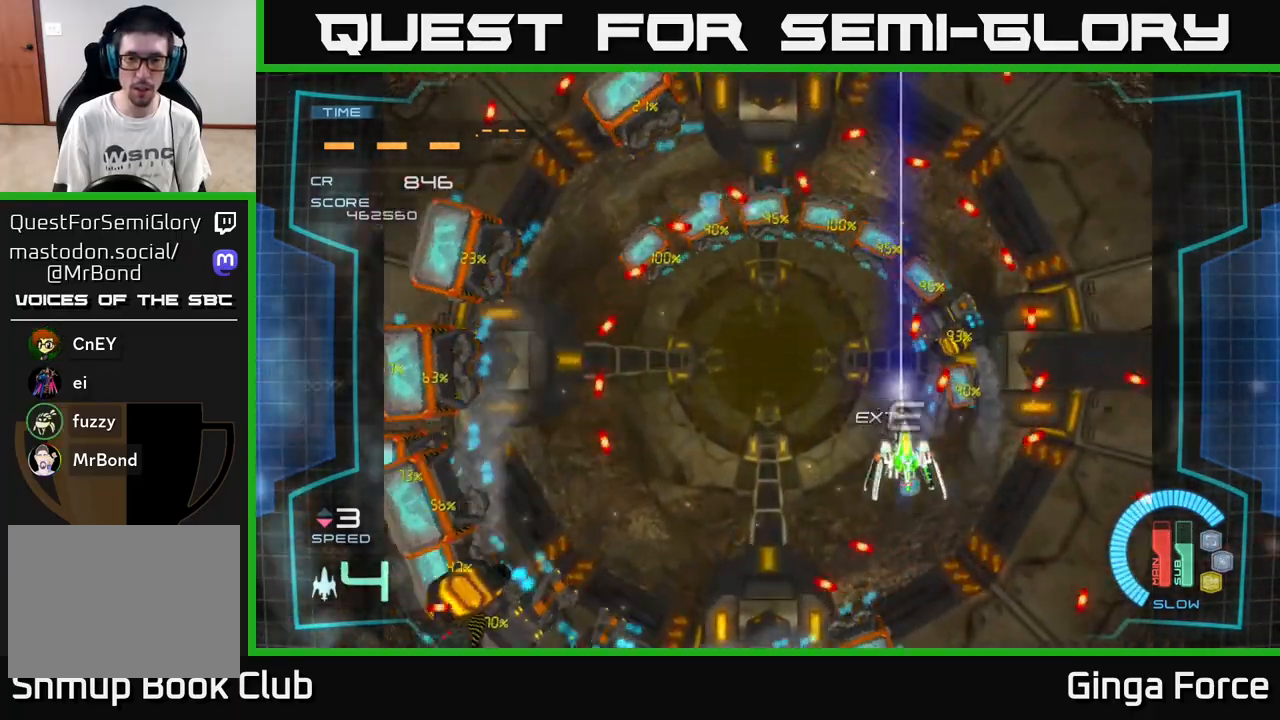
{"buttons": ["X"], "left_stick": "center", "events": [[150, "left_stick", "down-right"], [300, "left_stick", "left"], [450, "left_stick", "center"]]}